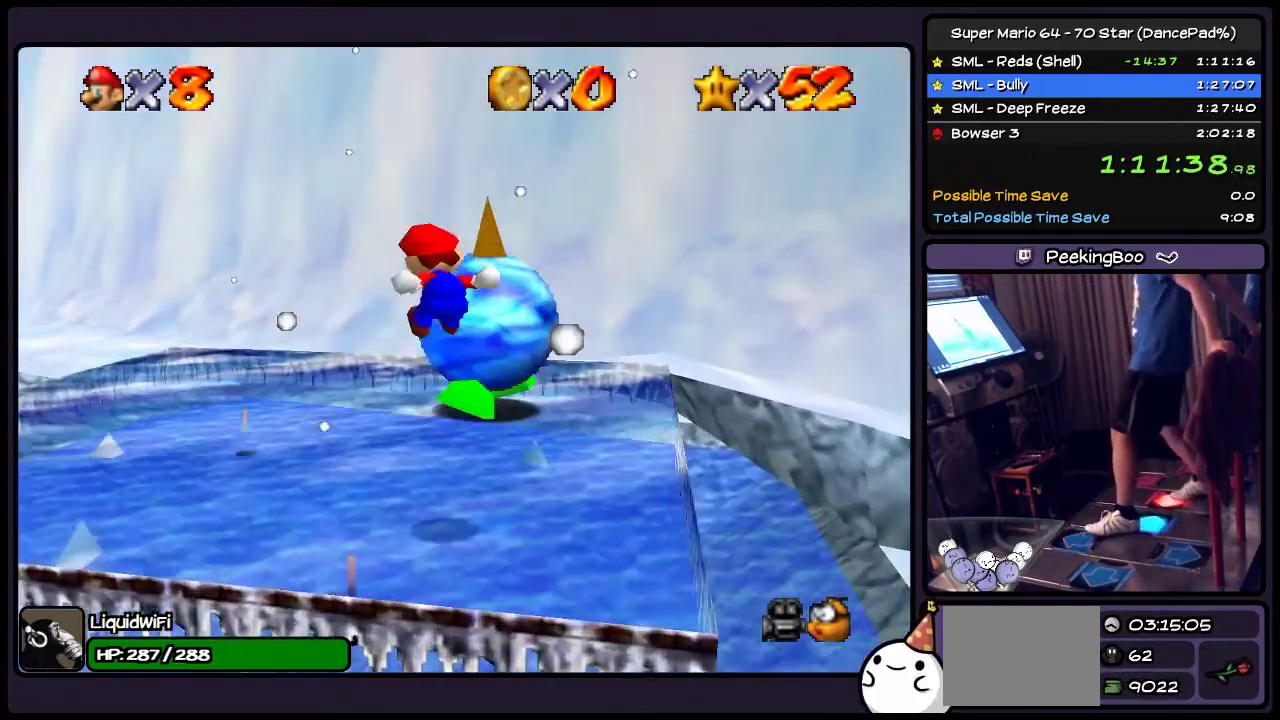
Gameplay with a controller (Nintendo layout); each line is a JSON object with the inputs held at the frame after it. "events" lists button and stick changes between this image and that frame as [ms after this image, input, new state], when the widget could be followed in between. Not read: L3 R3 left_stick right_stick.
{"buttons": ["DPAD_RIGHT"], "events": [[434, "Z", "up"]]}
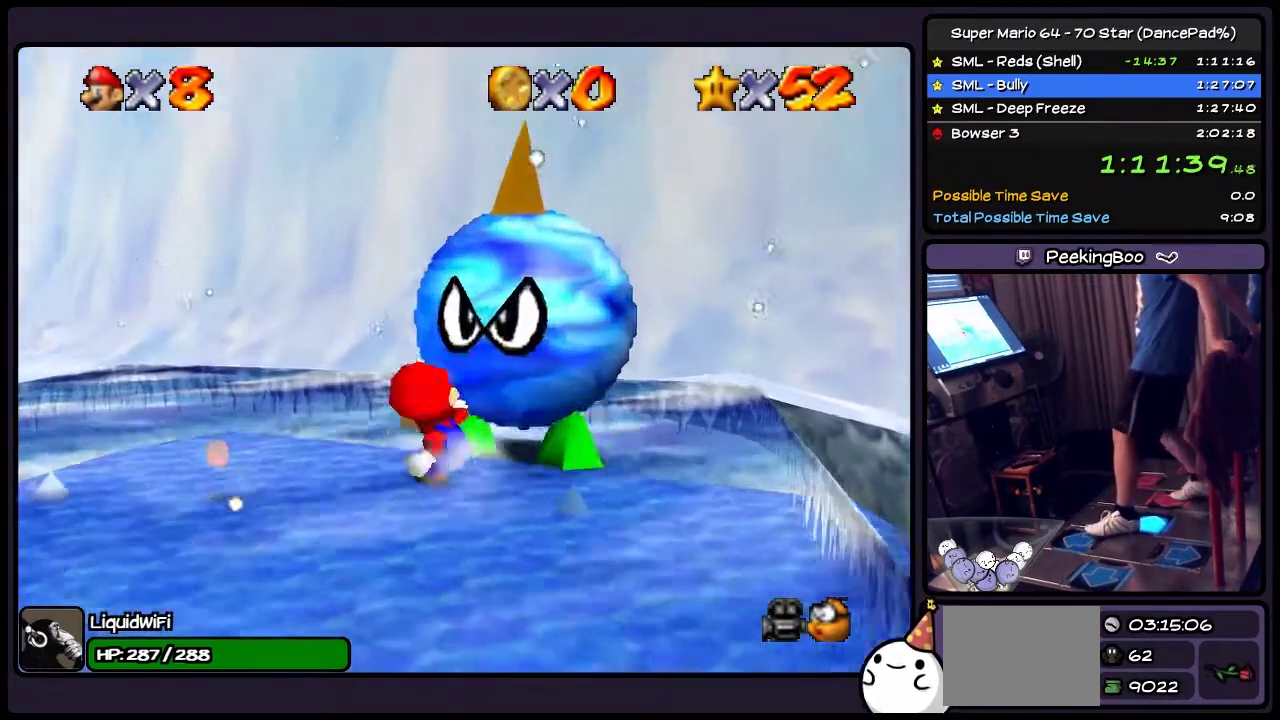
{"buttons": ["DPAD_RIGHT"], "events": [[166, "DPAD_UP", "down"], [500, "DPAD_UP", "up"]]}
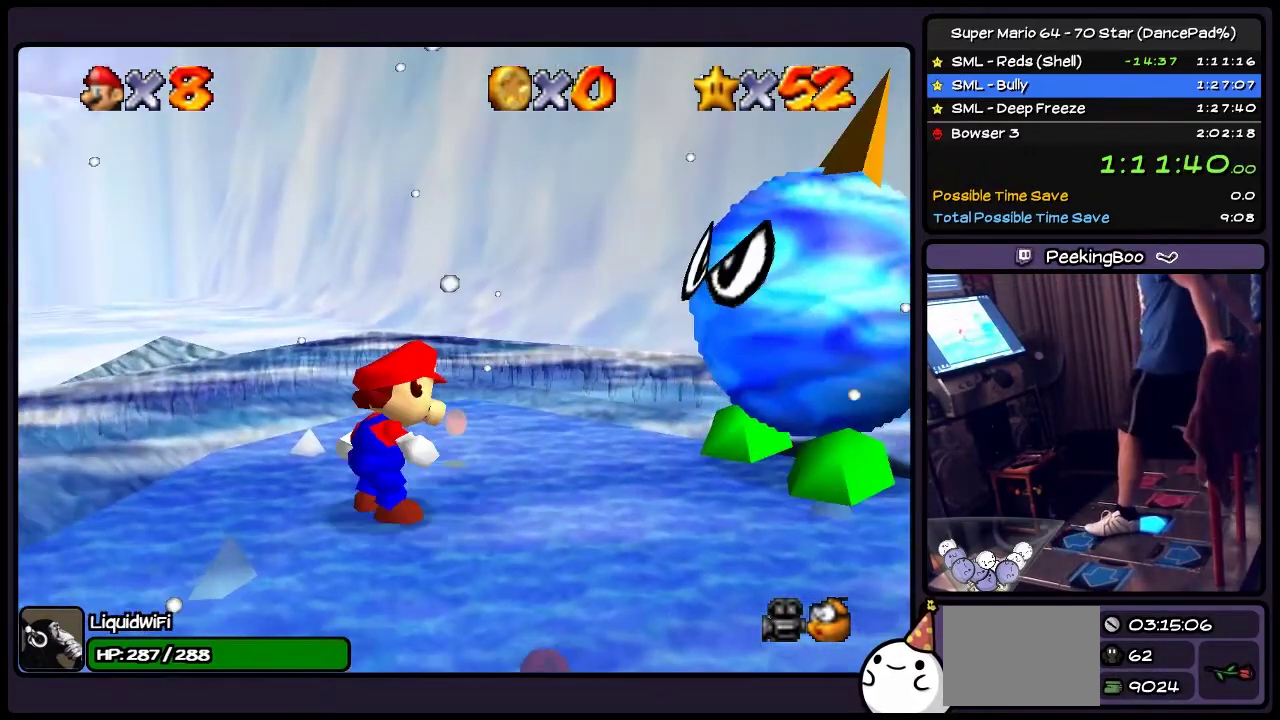
{"buttons": [], "events": [[67, "A", "down"], [134, "A", "up"], [300, "DPAD_RIGHT", "up"]]}
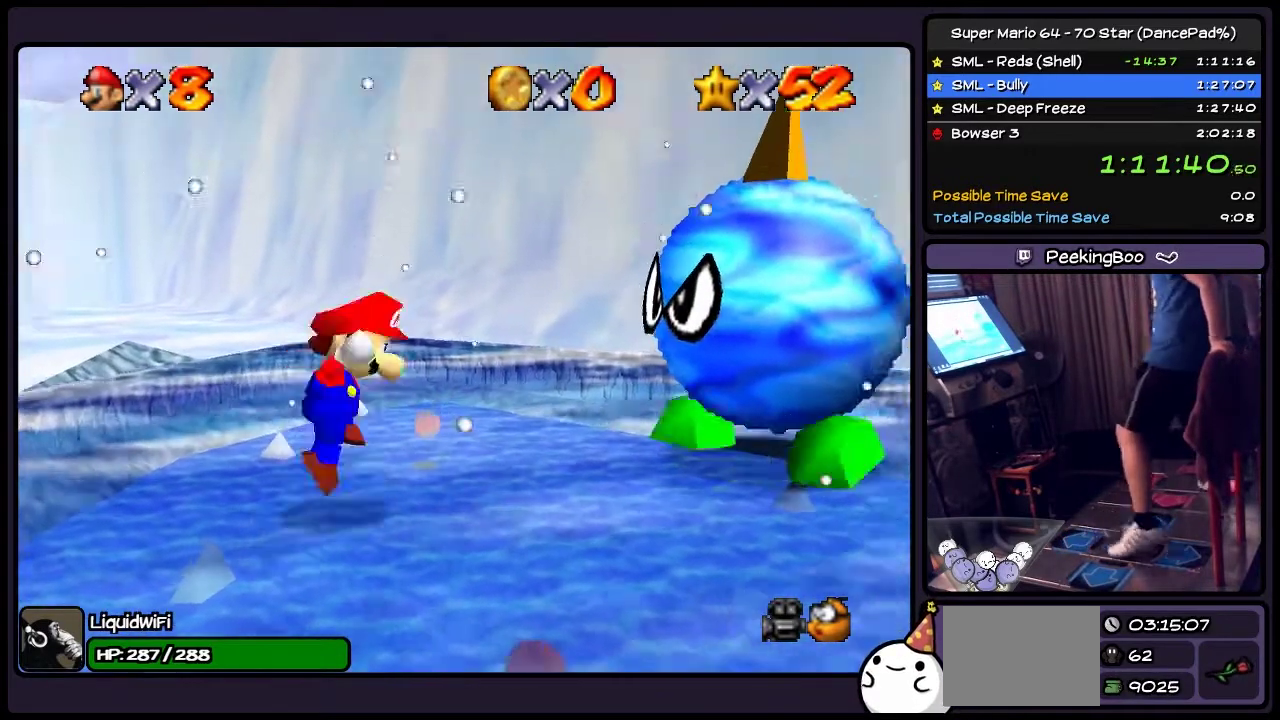
{"buttons": ["DPAD_LEFT"], "events": [[66, "A", "down"], [233, "DPAD_LEFT", "down"], [500, "A", "up"]]}
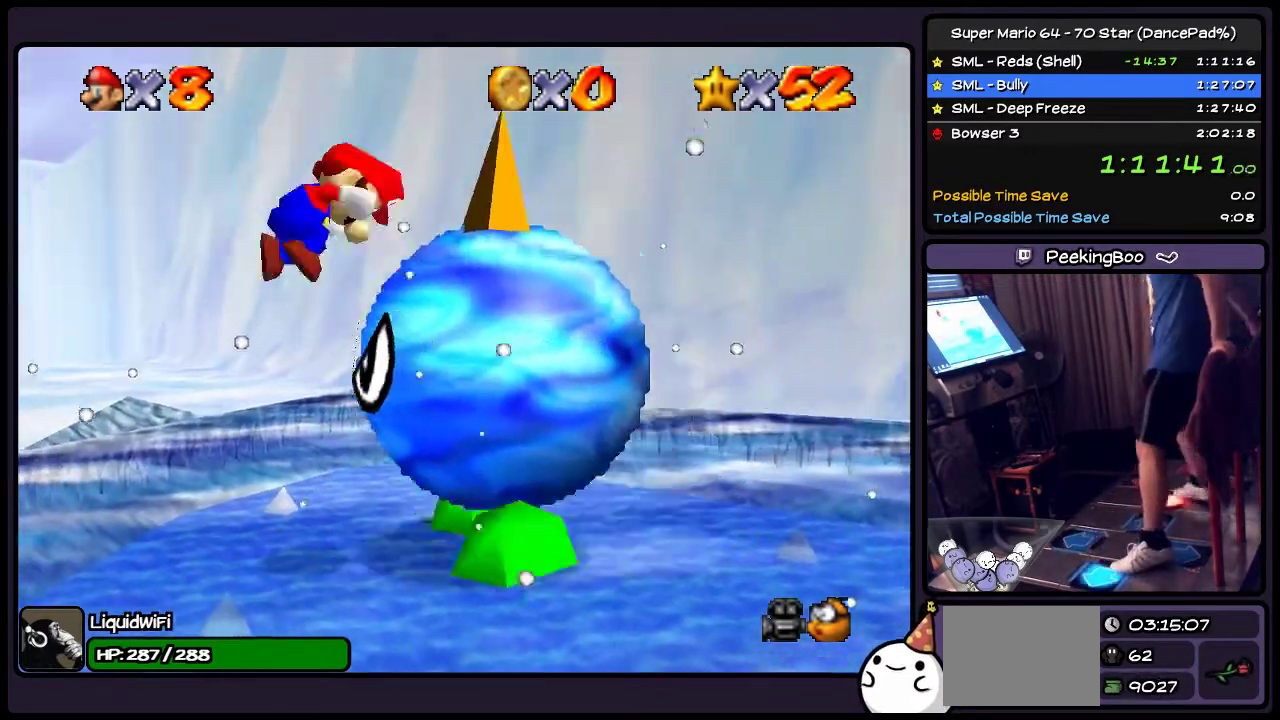
{"buttons": ["Z"], "events": [[134, "Z", "down"], [400, "DPAD_LEFT", "up"]]}
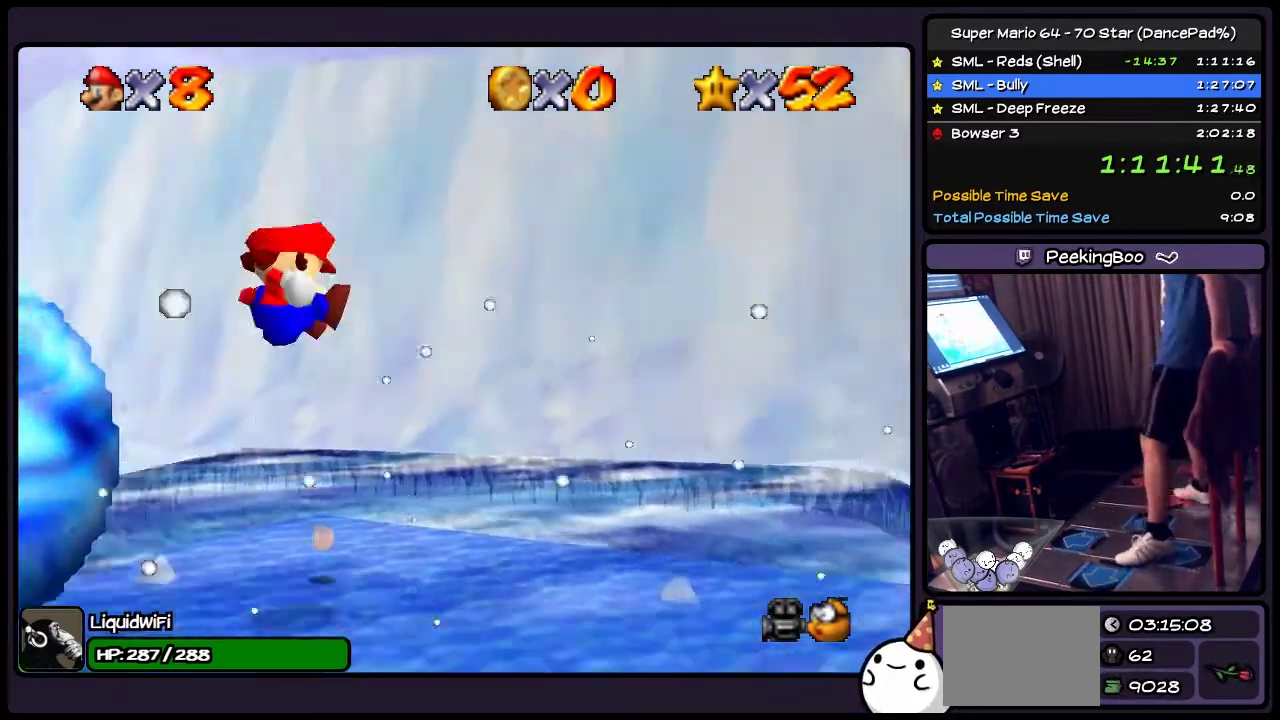
{"buttons": [], "events": [[100, "Z", "up"]]}
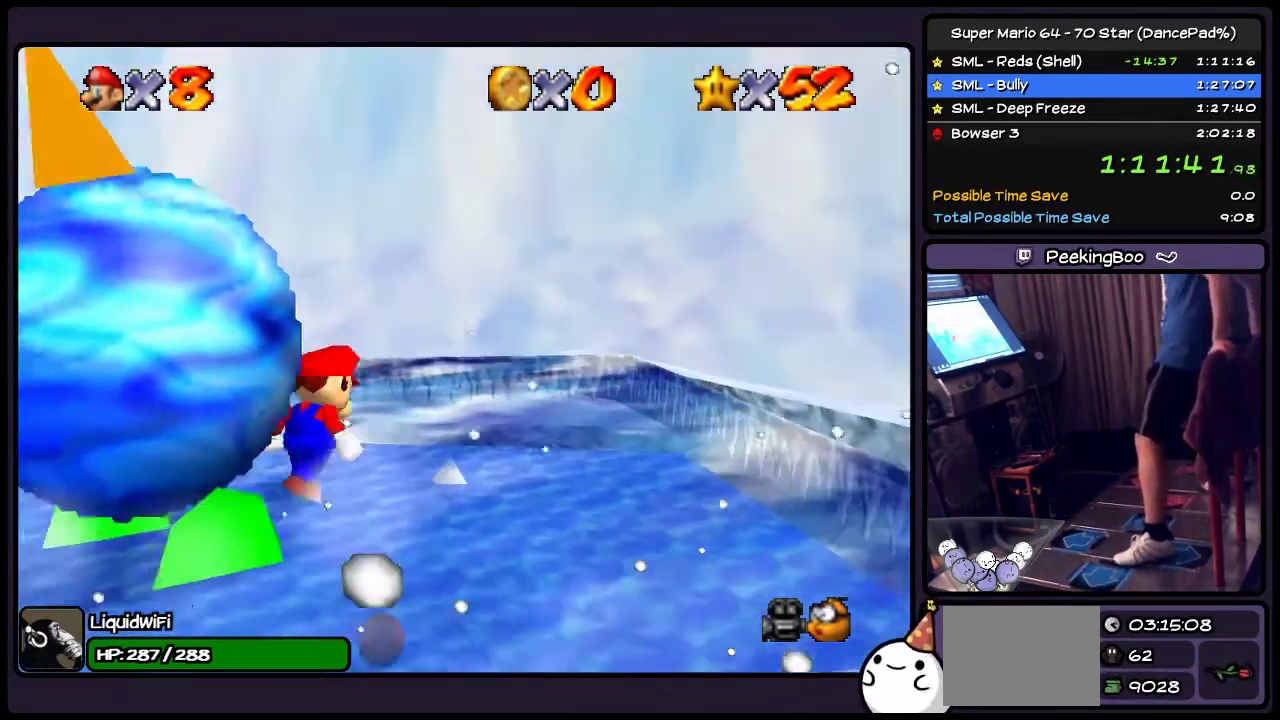
{"buttons": ["DPAD_DOWN"], "events": [[167, "A", "down"], [400, "DPAD_DOWN", "down"], [501, "A", "up"]]}
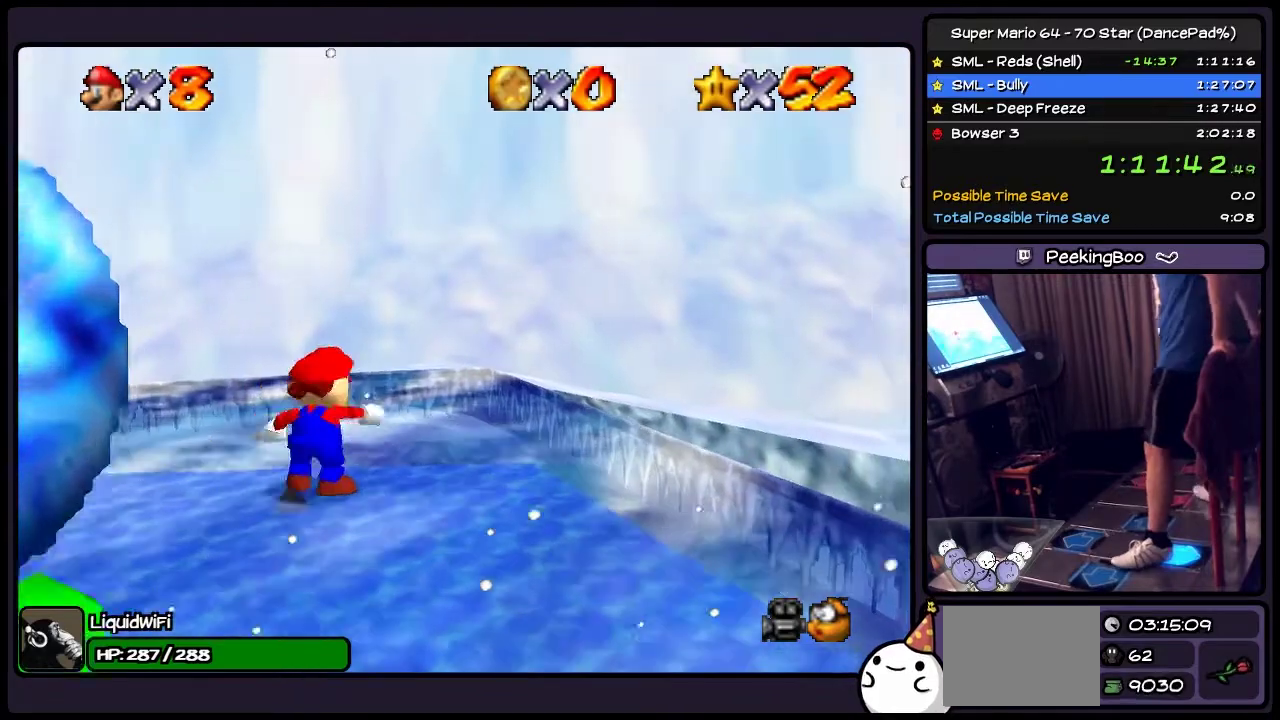
{"buttons": ["A"], "events": [[266, "DPAD_DOWN", "up"], [433, "A", "down"]]}
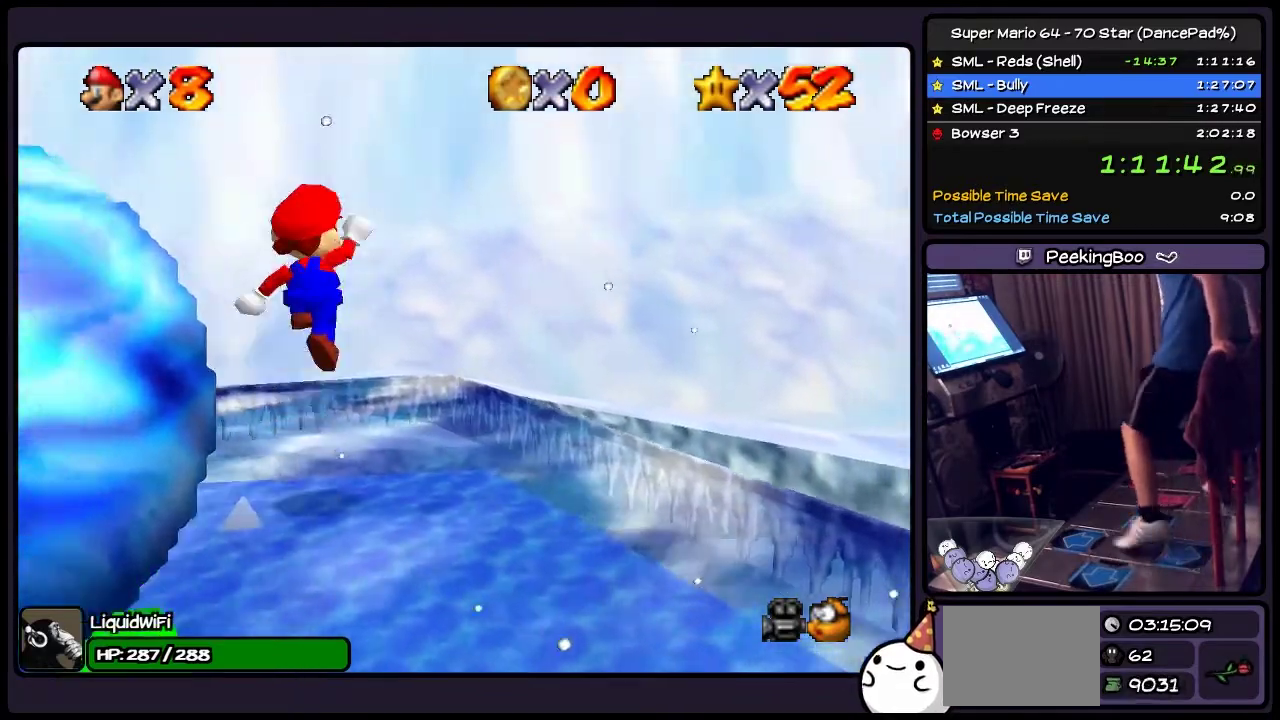
{"buttons": ["Z", "DPAD_UP"], "events": [[167, "DPAD_UP", "down"], [467, "A", "up"], [501, "Z", "down"]]}
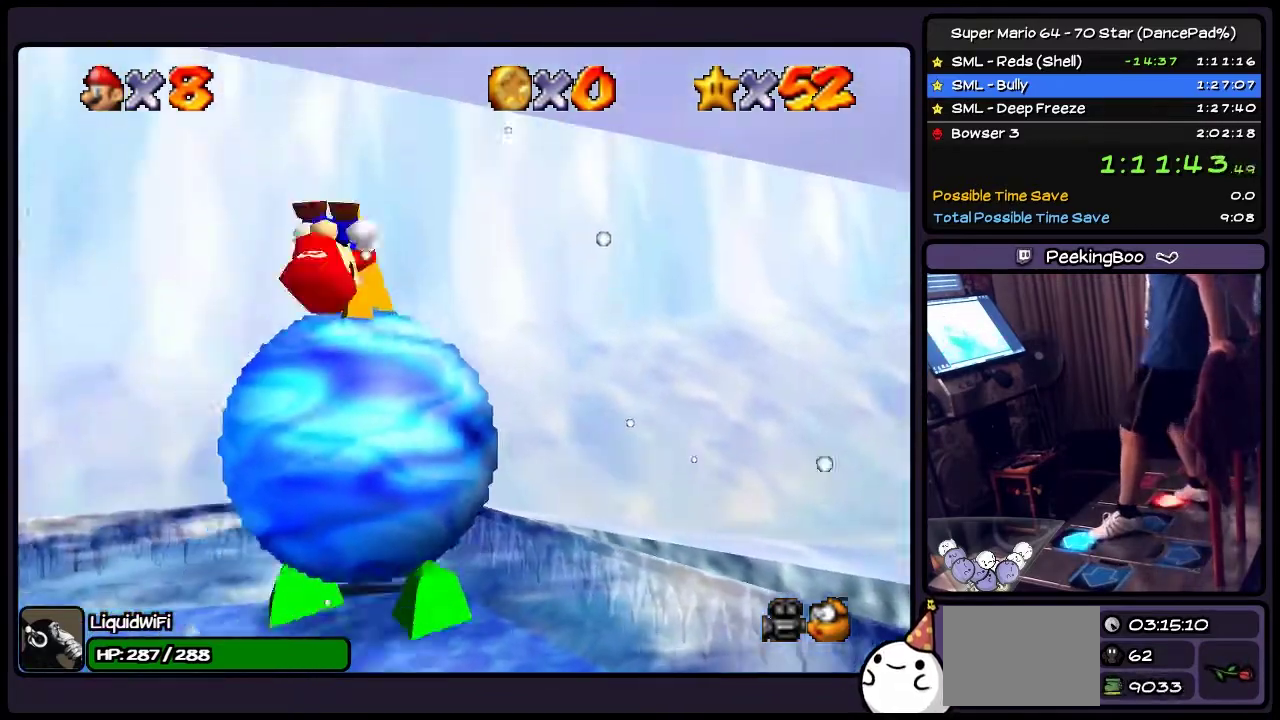
{"buttons": ["DPAD_UP"], "events": [[133, "Z", "up"]]}
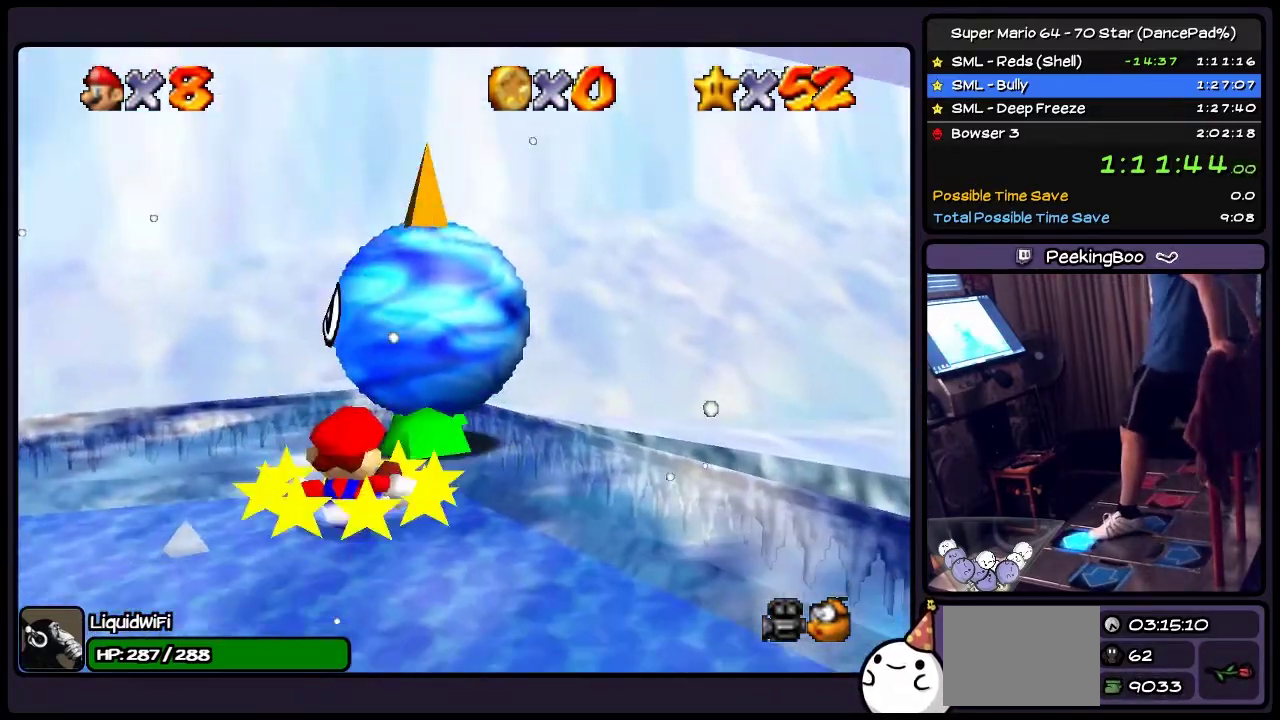
{"buttons": ["A", "DPAD_UP"], "events": [[167, "DPAD_UP", "up"], [334, "DPAD_UP", "down"], [467, "A", "down"]]}
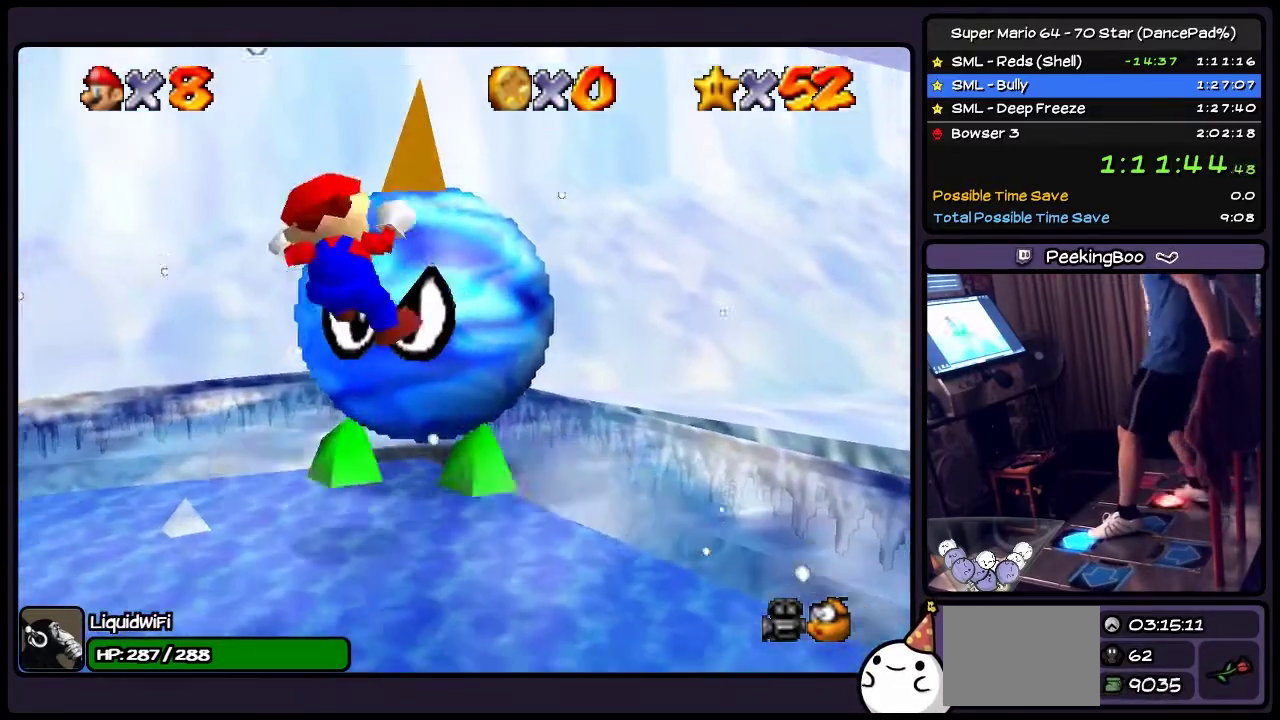
{"buttons": ["DPAD_UP"], "events": [[133, "A", "up"], [166, "Z", "down"], [333, "Z", "up"]]}
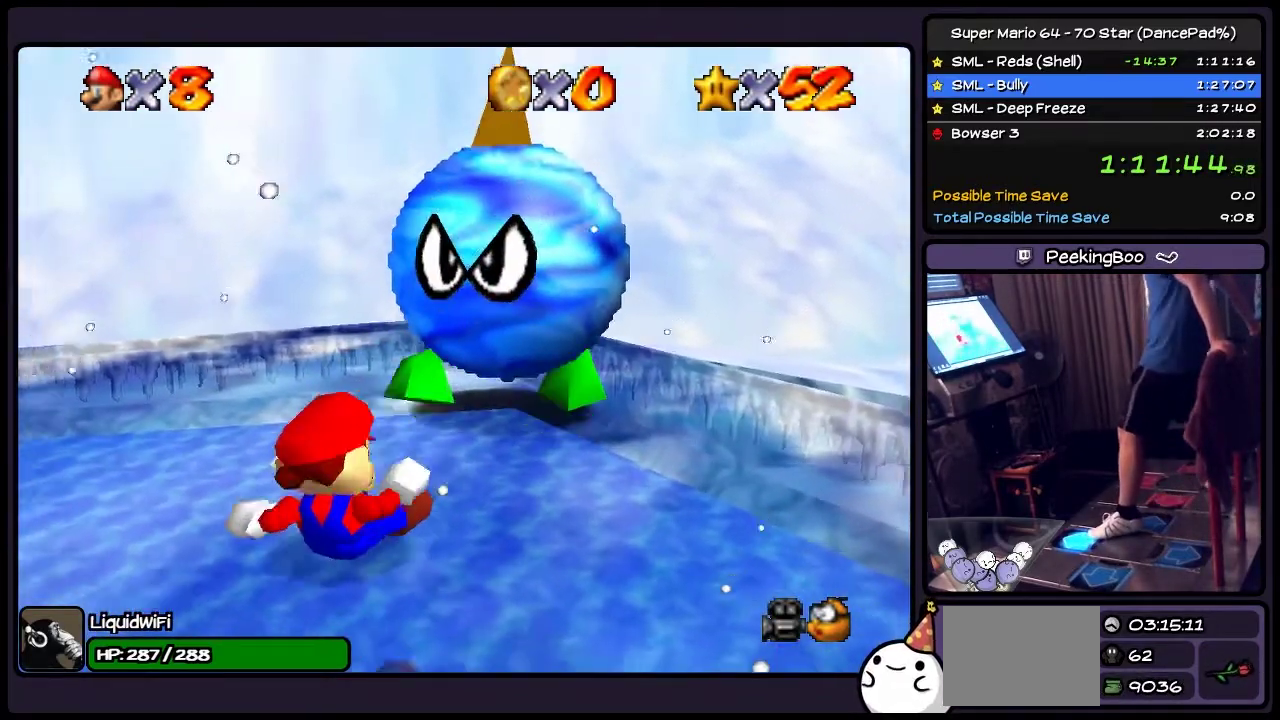
{"buttons": ["DPAD_UP"], "events": []}
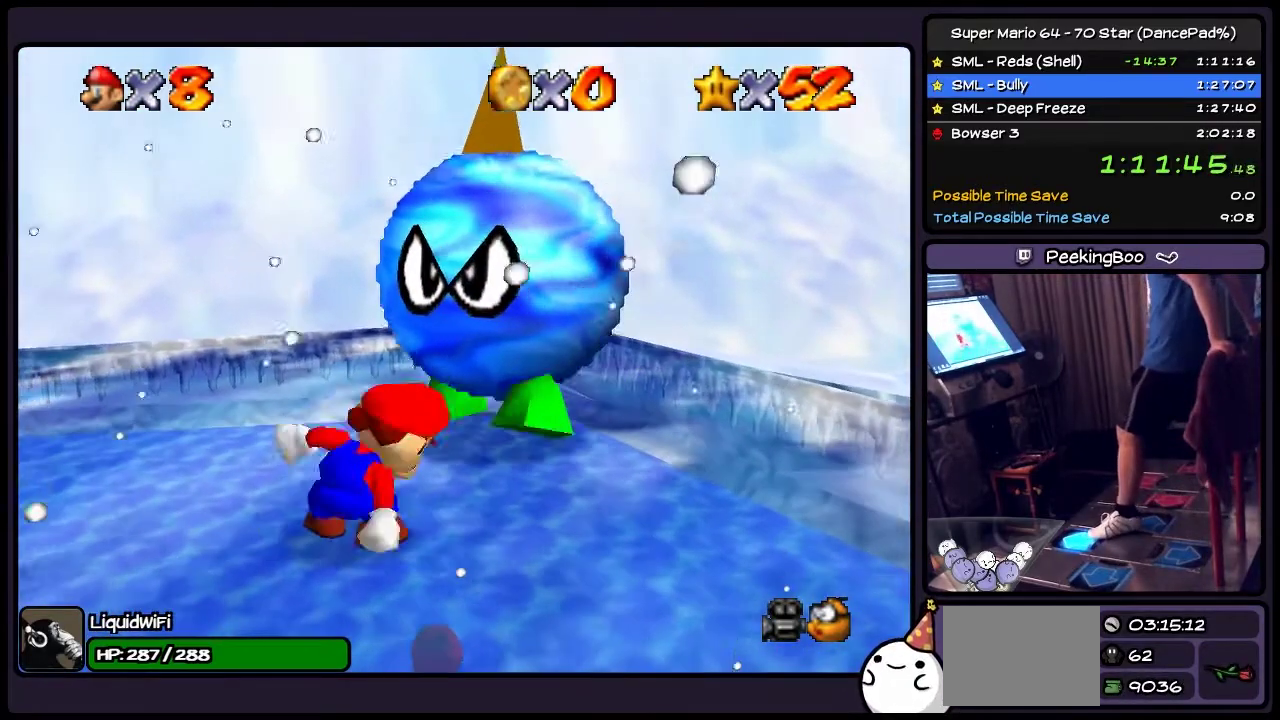
{"buttons": ["Z", "DPAD_UP"], "events": [[166, "A", "down"], [400, "A", "up"], [500, "Z", "down"]]}
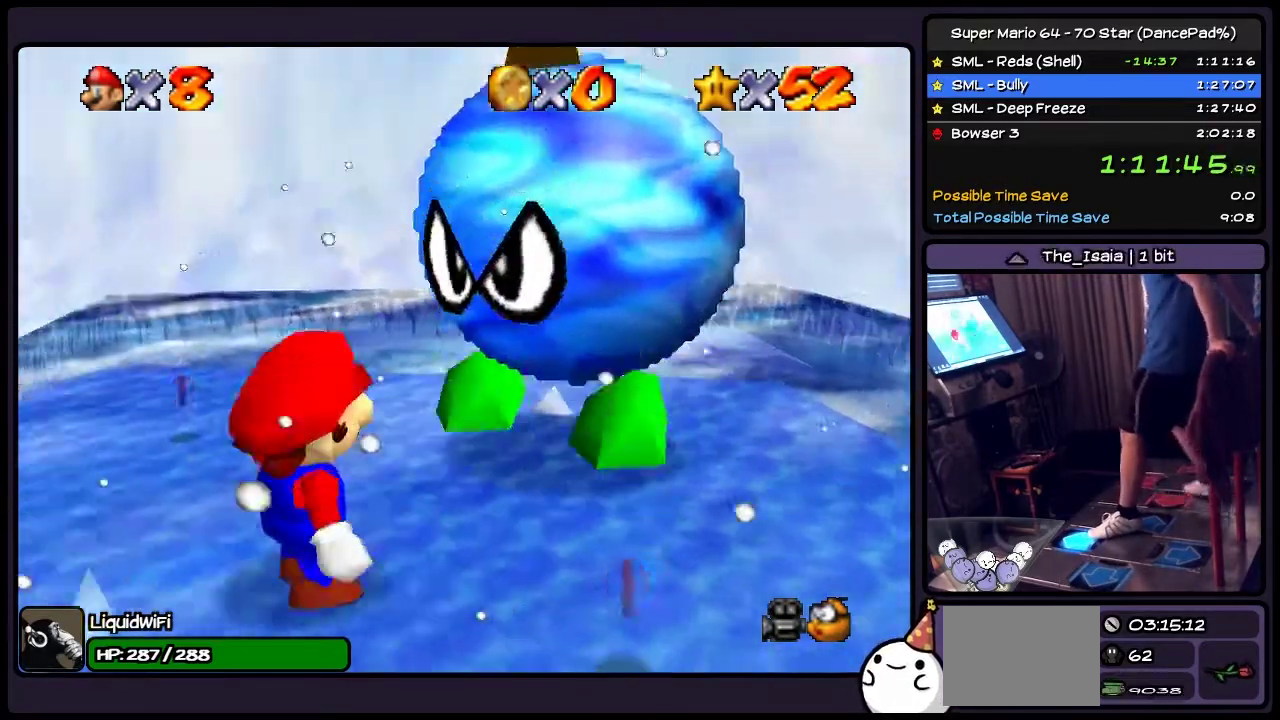
{"buttons": ["DPAD_UP"], "events": [[167, "Z", "up"]]}
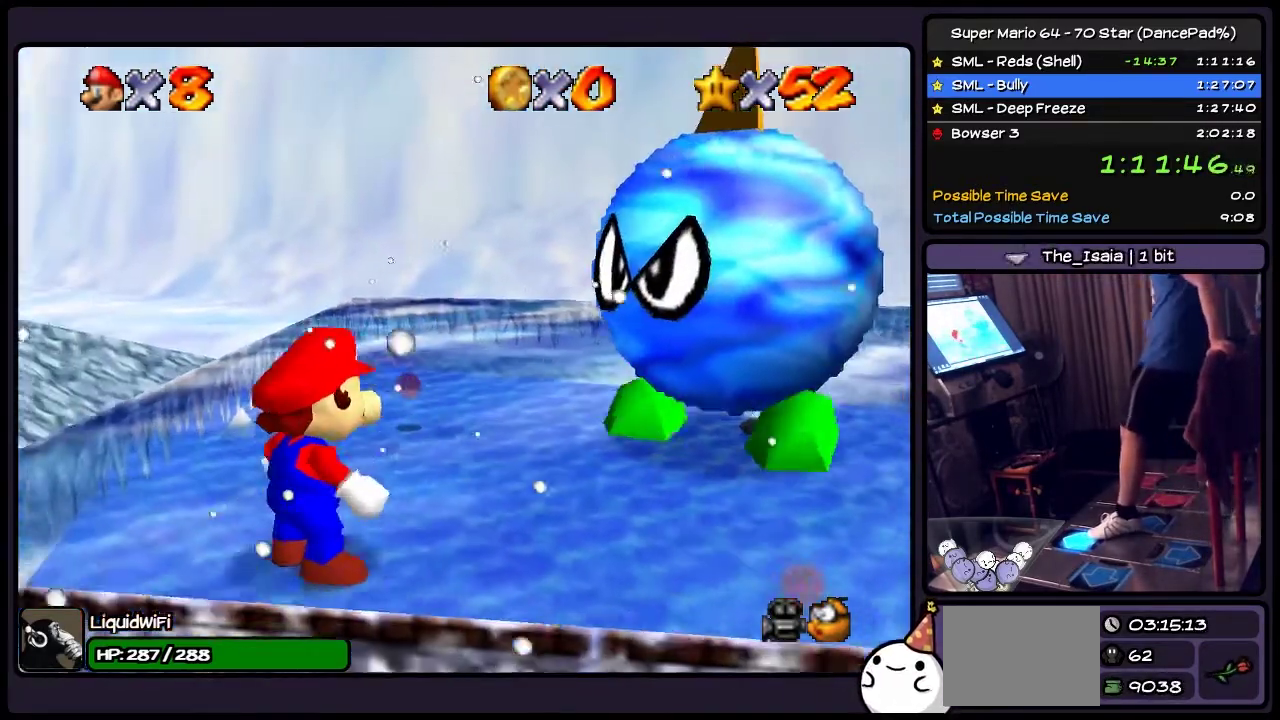
{"buttons": ["A", "DPAD_LEFT"], "events": [[100, "DPAD_UP", "up"], [300, "A", "down"], [467, "DPAD_LEFT", "down"]]}
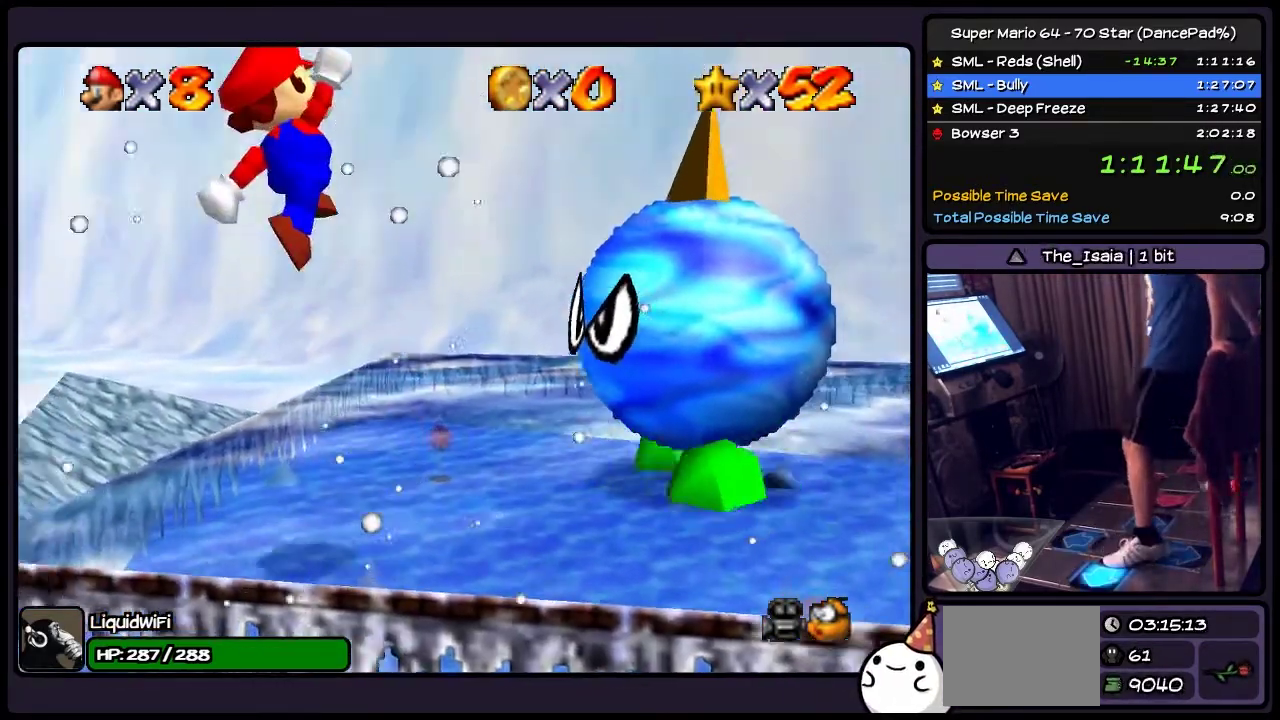
{"buttons": ["Z"], "events": [[200, "A", "up"], [200, "Z", "down"], [434, "DPAD_LEFT", "up"]]}
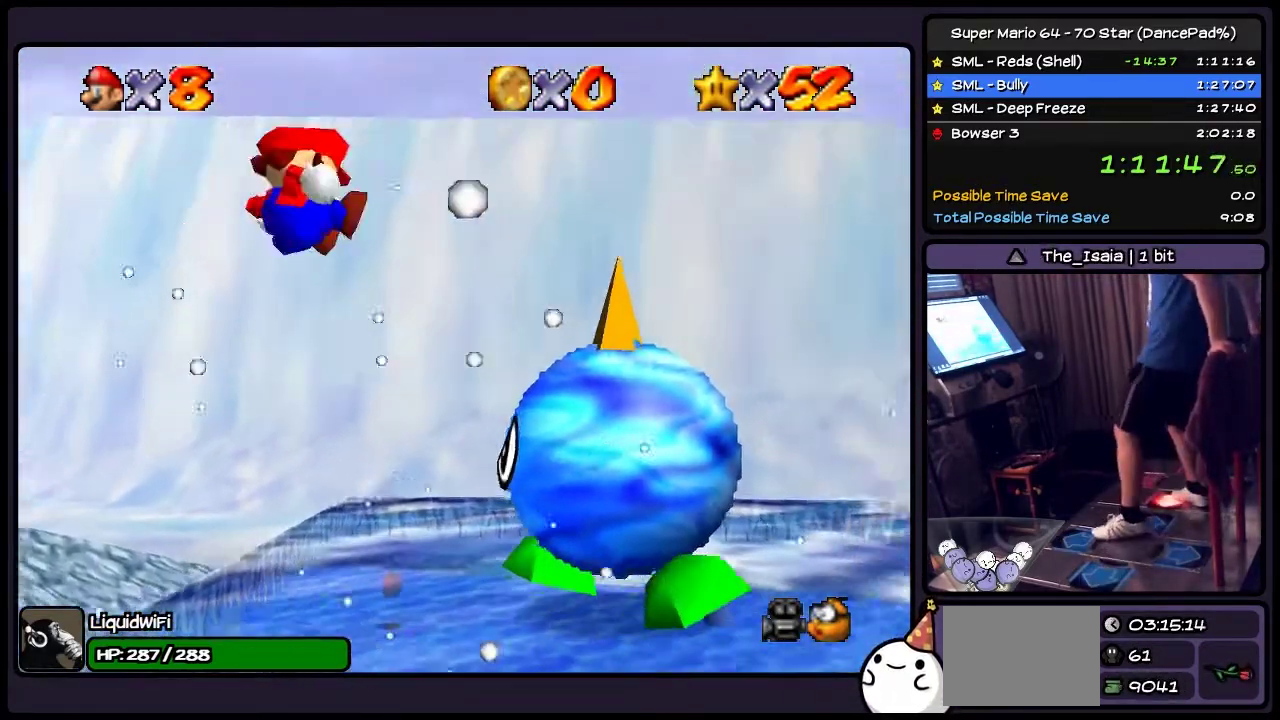
{"buttons": ["Z", "DPAD_UP"], "events": [[333, "DPAD_UP", "down"]]}
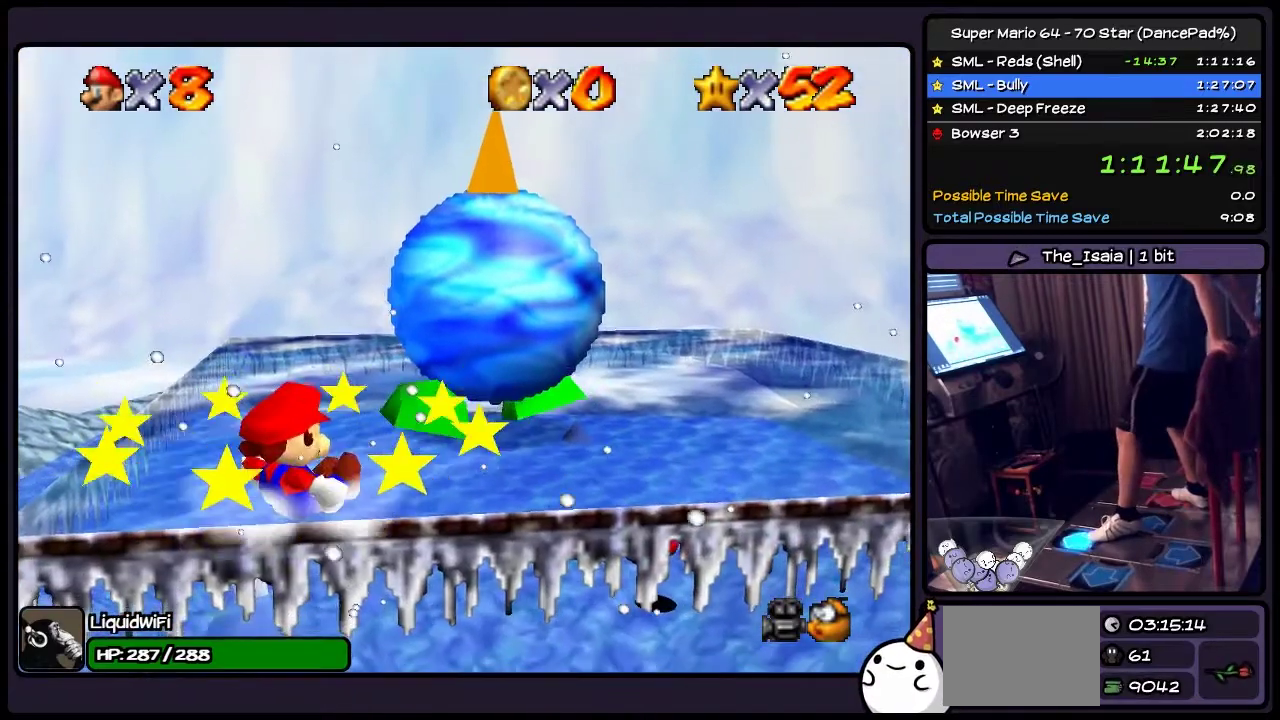
{"buttons": ["DPAD_UP"], "events": [[100, "Z", "up"], [267, "DPAD_UP", "up"], [467, "DPAD_UP", "down"]]}
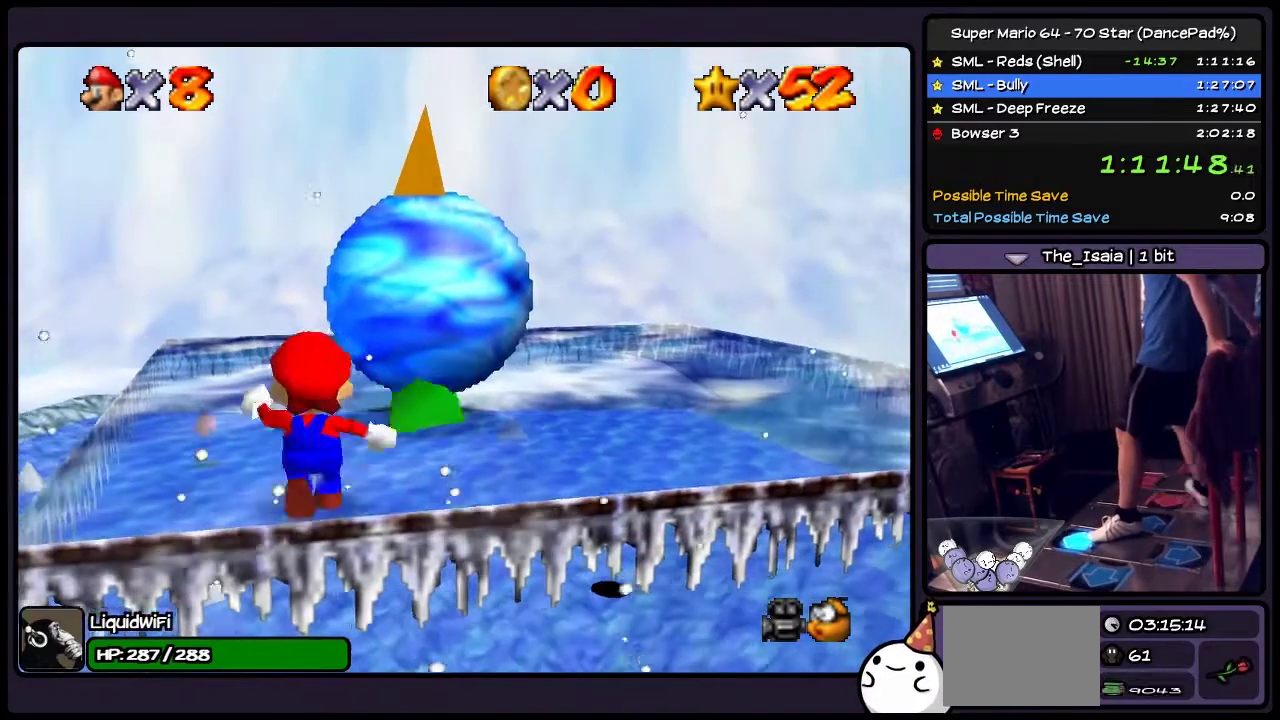
{"buttons": ["A", "DPAD_UP"], "events": [[401, "A", "down"]]}
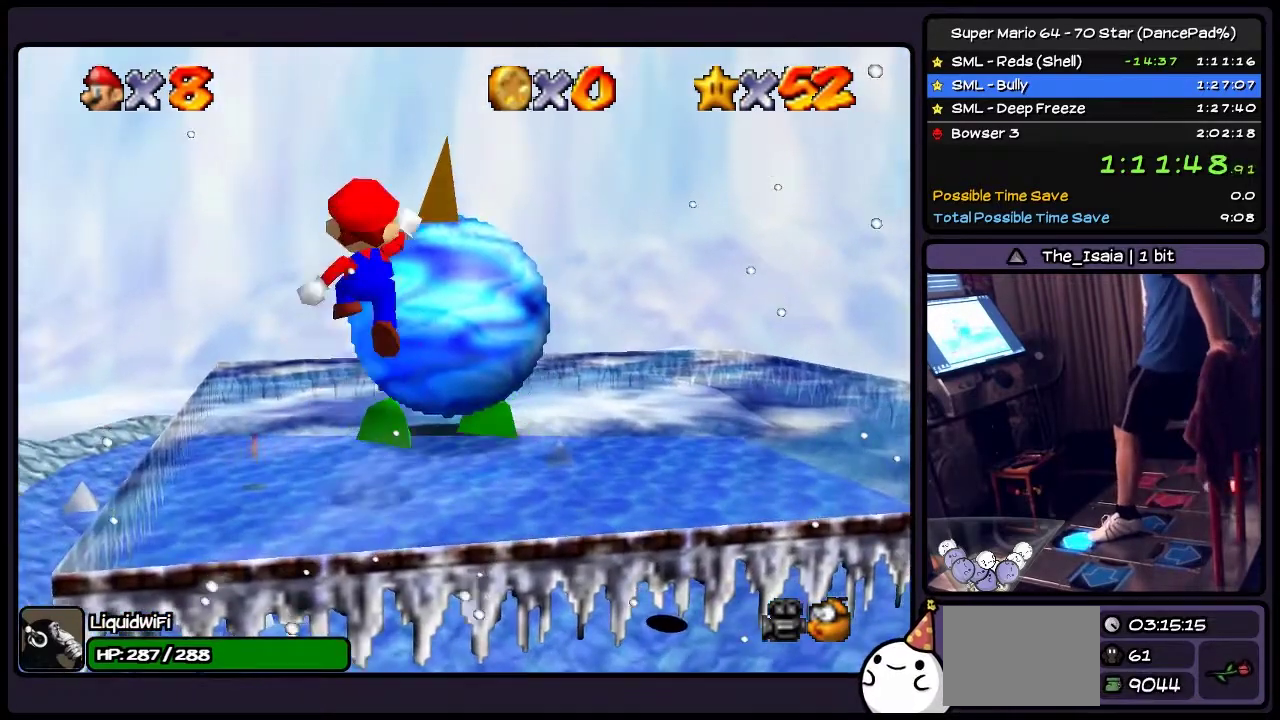
{"buttons": ["DPAD_RIGHT"], "events": [[200, "A", "up"], [333, "DPAD_RIGHT", "down"], [467, "DPAD_UP", "up"]]}
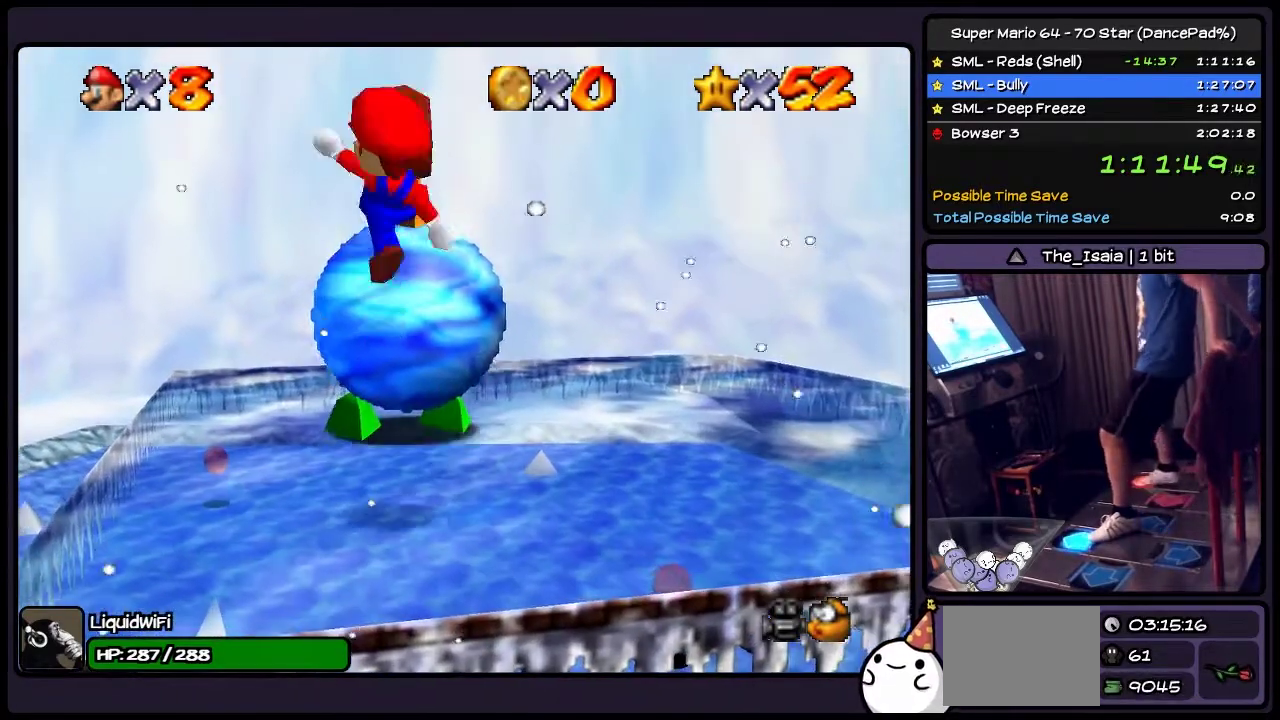
{"buttons": ["DPAD_UP"], "events": [[34, "DPAD_RIGHT", "up"], [67, "B", "down"], [200, "DPAD_UP", "down"], [234, "B", "up"]]}
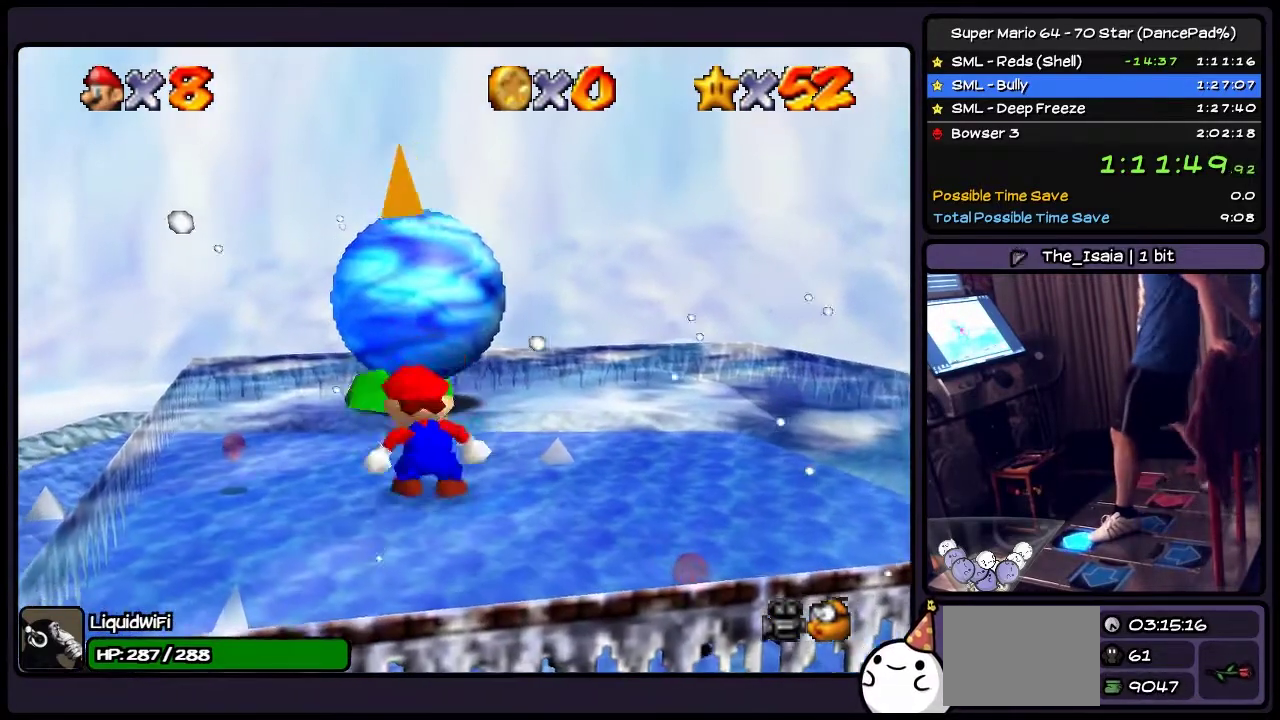
{"buttons": ["DPAD_UP"], "events": [[200, "A", "down"], [467, "A", "up"]]}
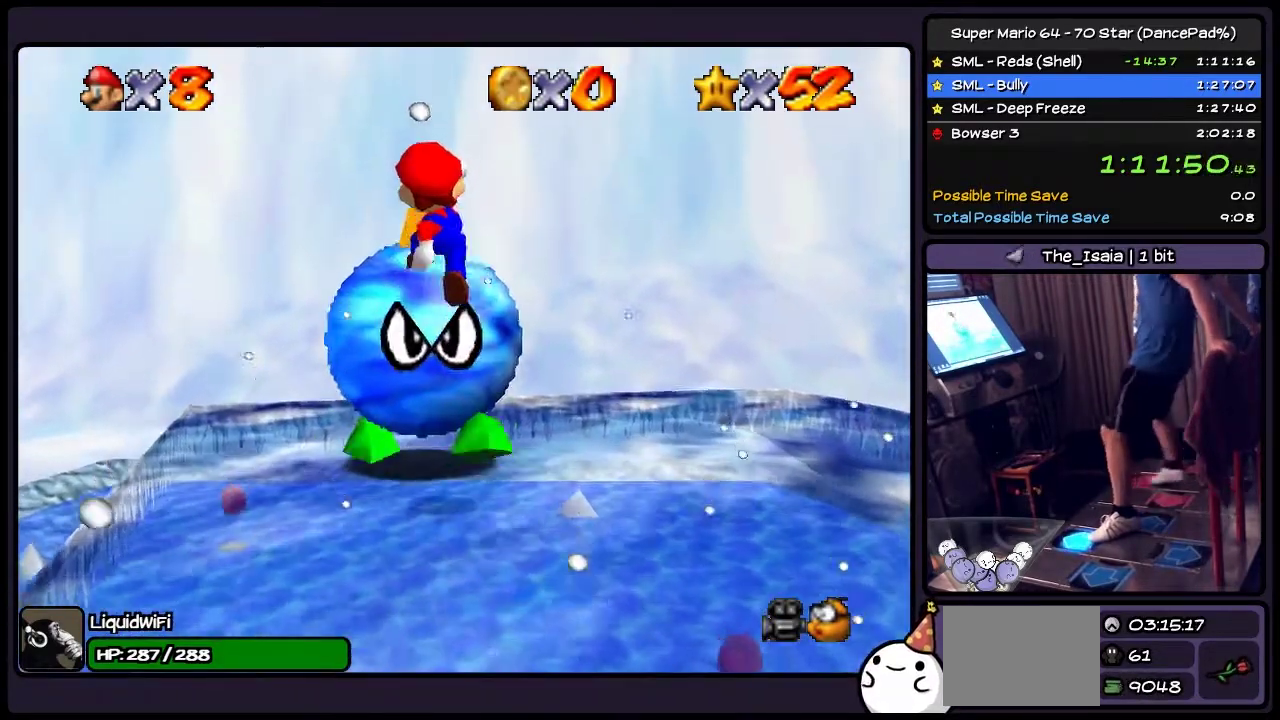
{"buttons": ["DPAD_UP"], "events": [[67, "B", "down"], [367, "B", "up"]]}
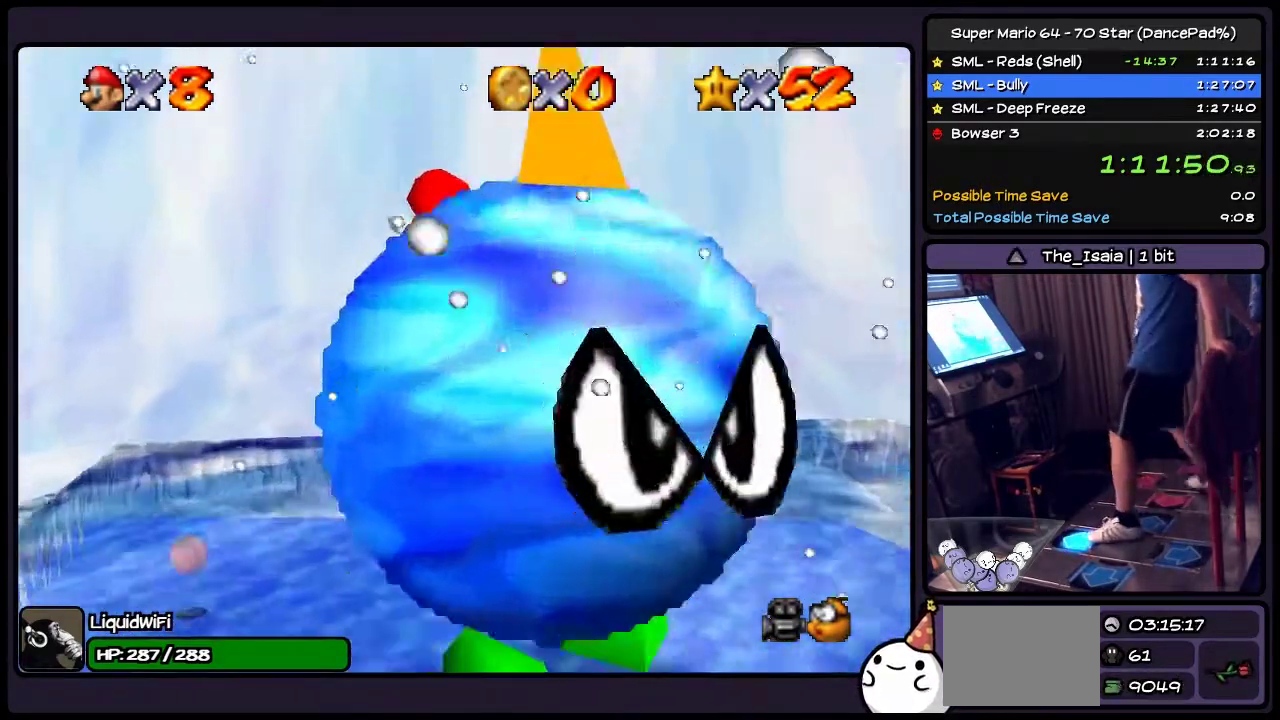
{"buttons": ["A"], "events": [[133, "DPAD_UP", "up"], [367, "A", "down"]]}
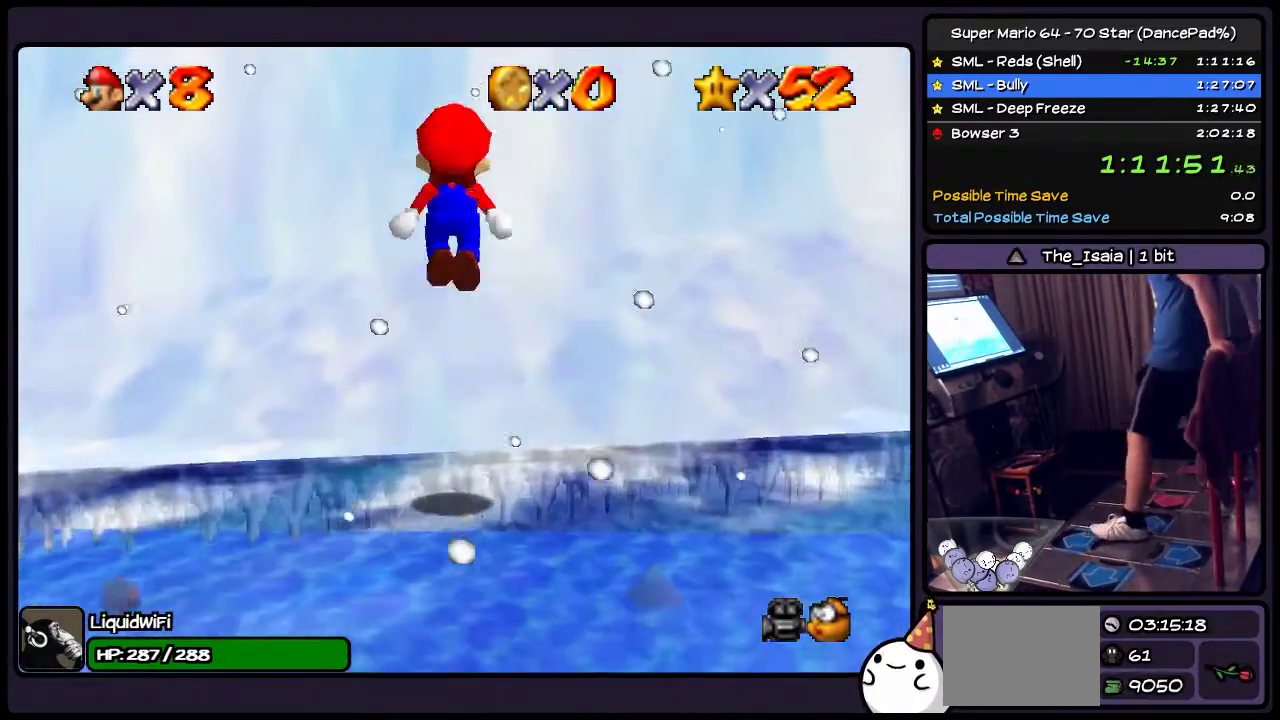
{"buttons": [], "events": [[234, "A", "up"]]}
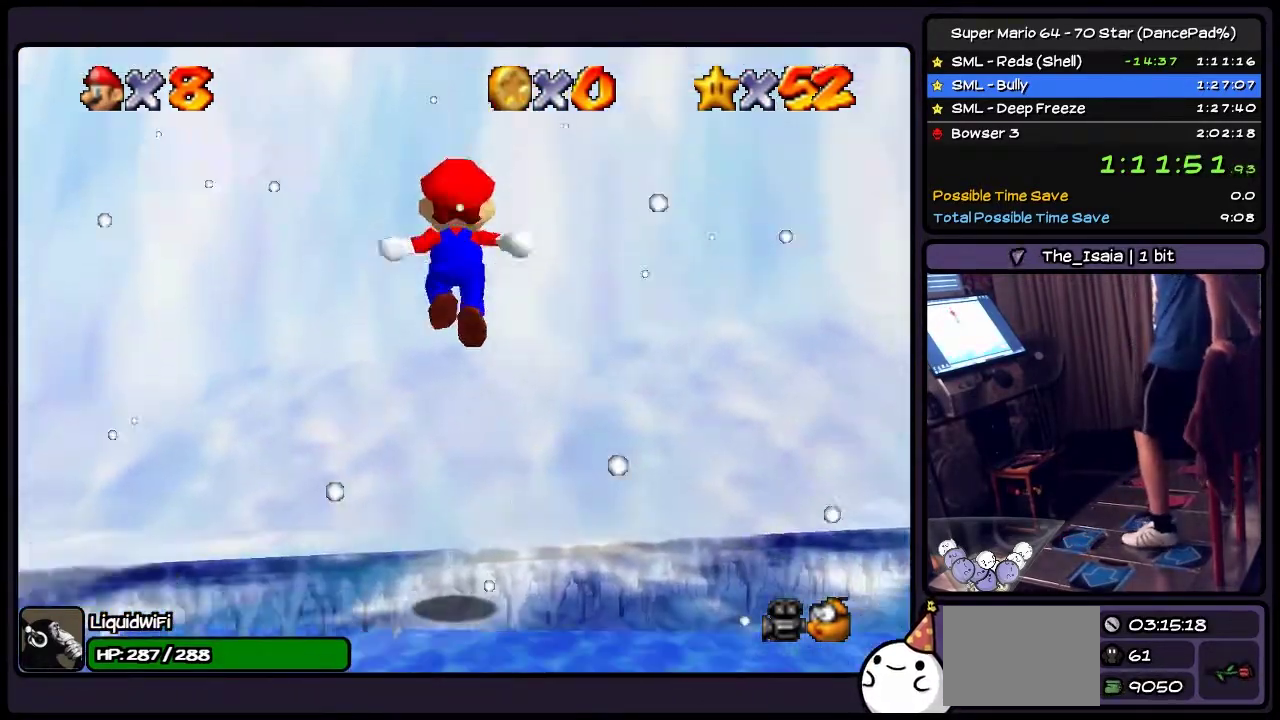
{"buttons": ["A"], "events": [[367, "A", "down"]]}
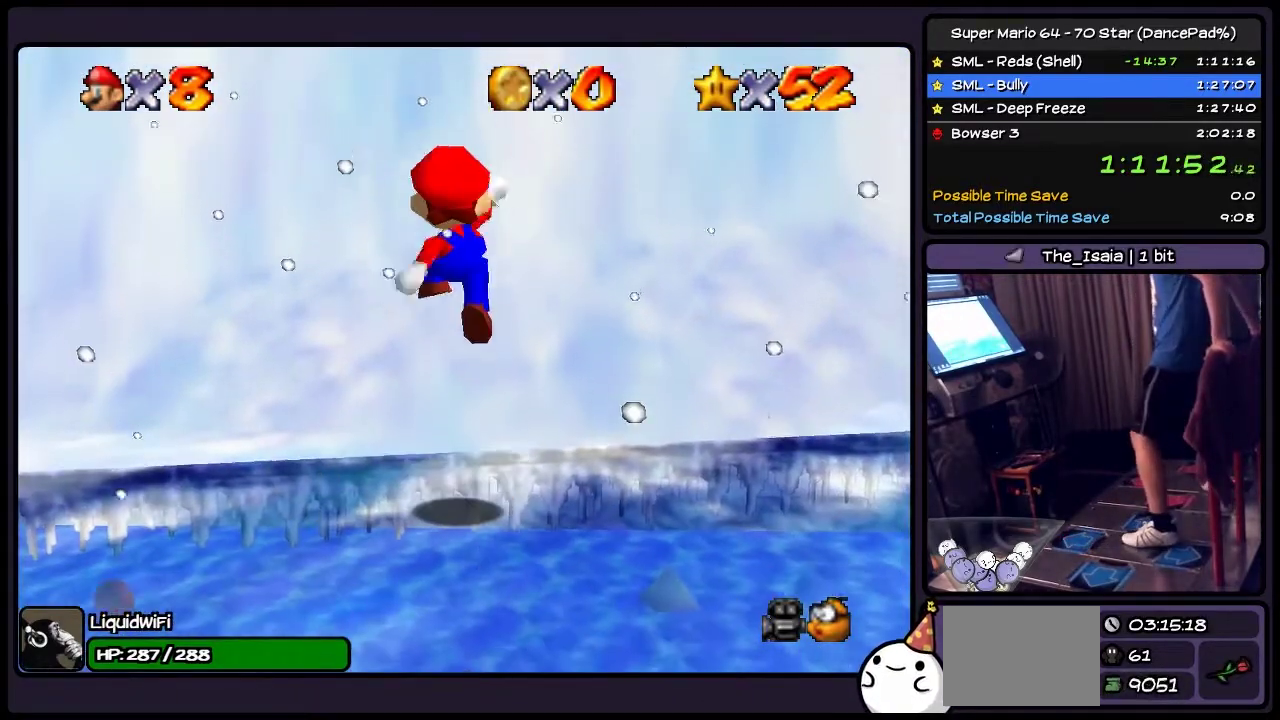
{"buttons": ["DPAD_DOWN"], "events": [[200, "A", "up"], [367, "DPAD_DOWN", "down"]]}
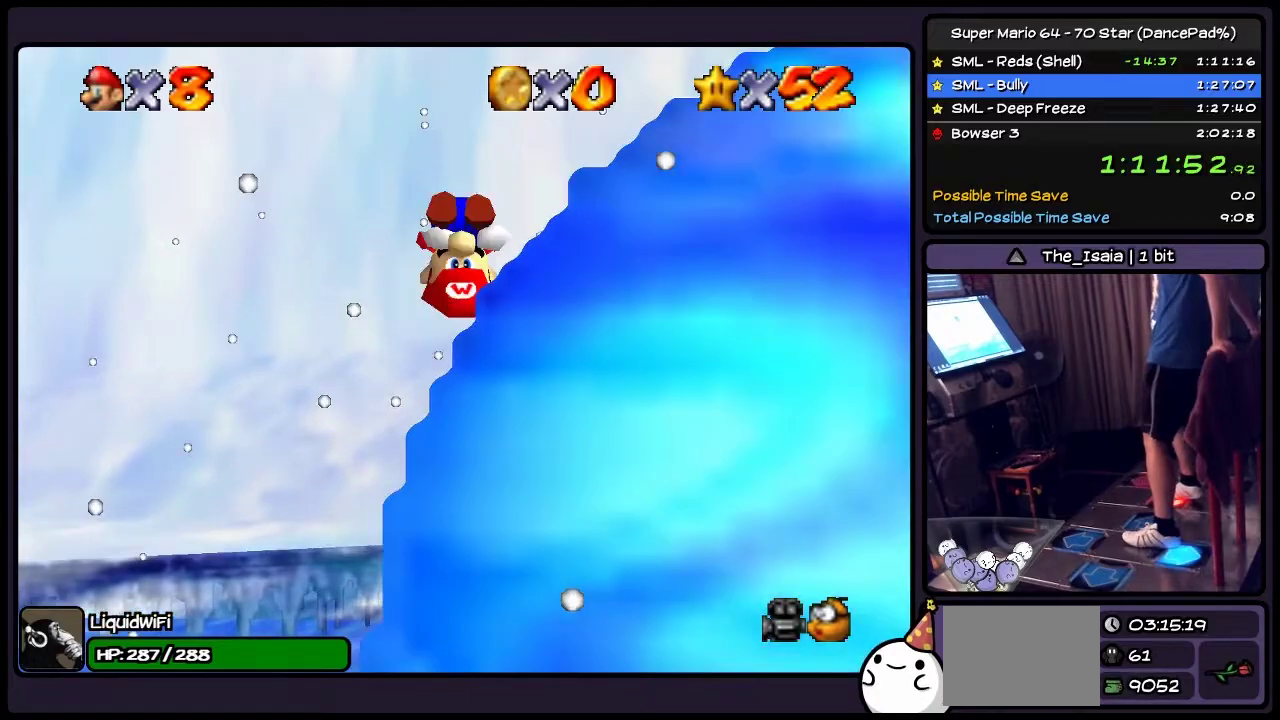
{"buttons": ["Z"], "events": [[33, "Z", "down"], [367, "DPAD_DOWN", "up"]]}